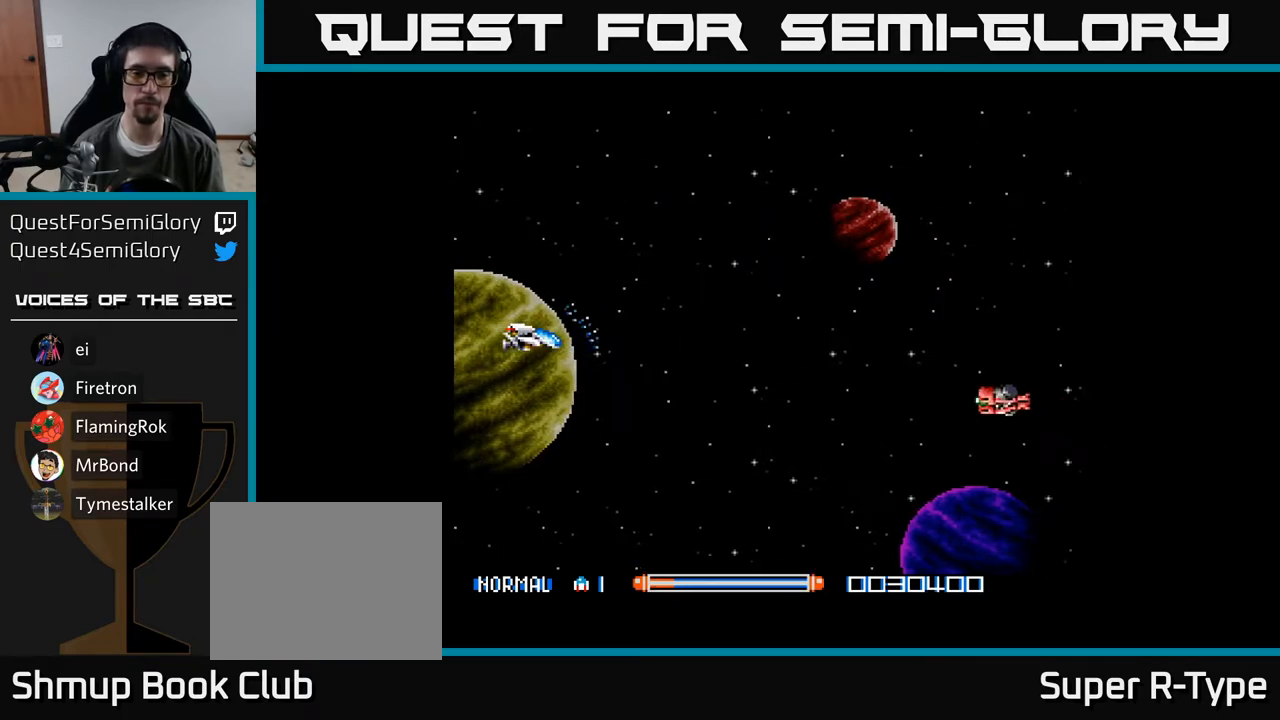
Gameplay with a controller (Xbox layout); each line is a JSON object with the inputs held at the frame after it. "events" lists button and stick changes between this image and that frame as [ms after this image, input, new state], when the widget could be followed in between. Not read: left_stick.
{"buttons": ["A"], "right_stick": "center", "events": []}
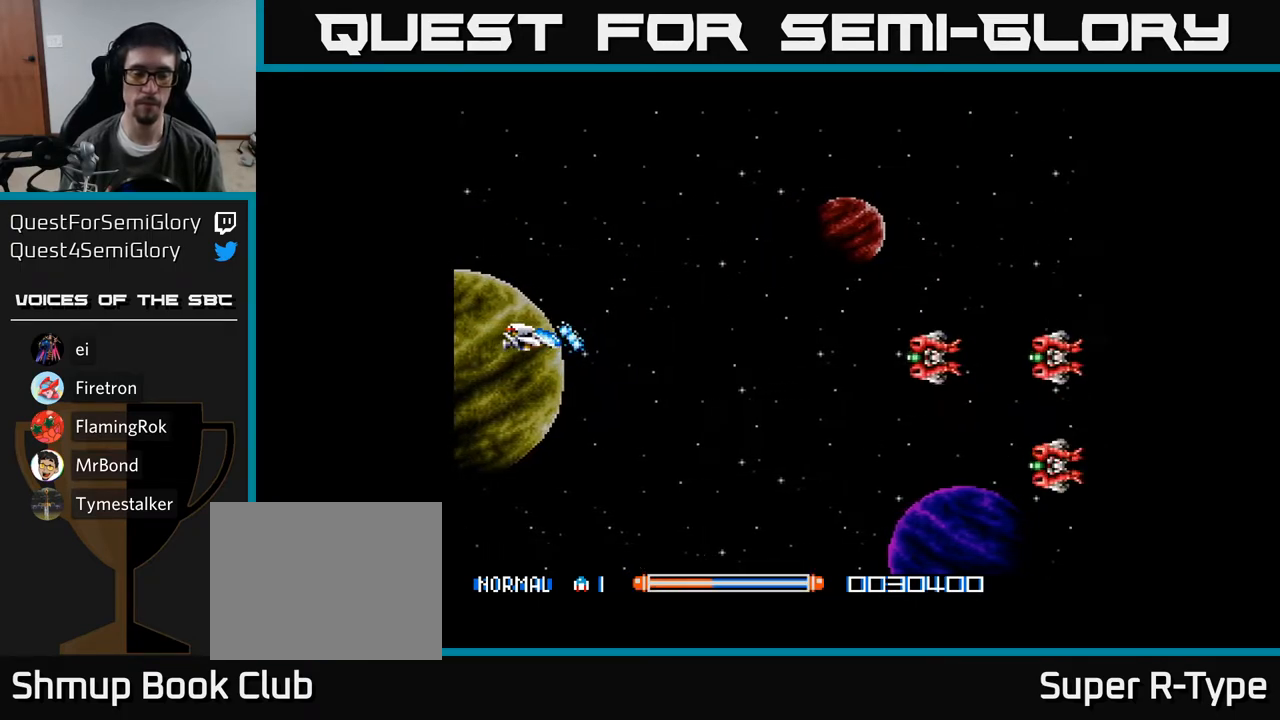
{"buttons": ["A"], "right_stick": "center", "events": []}
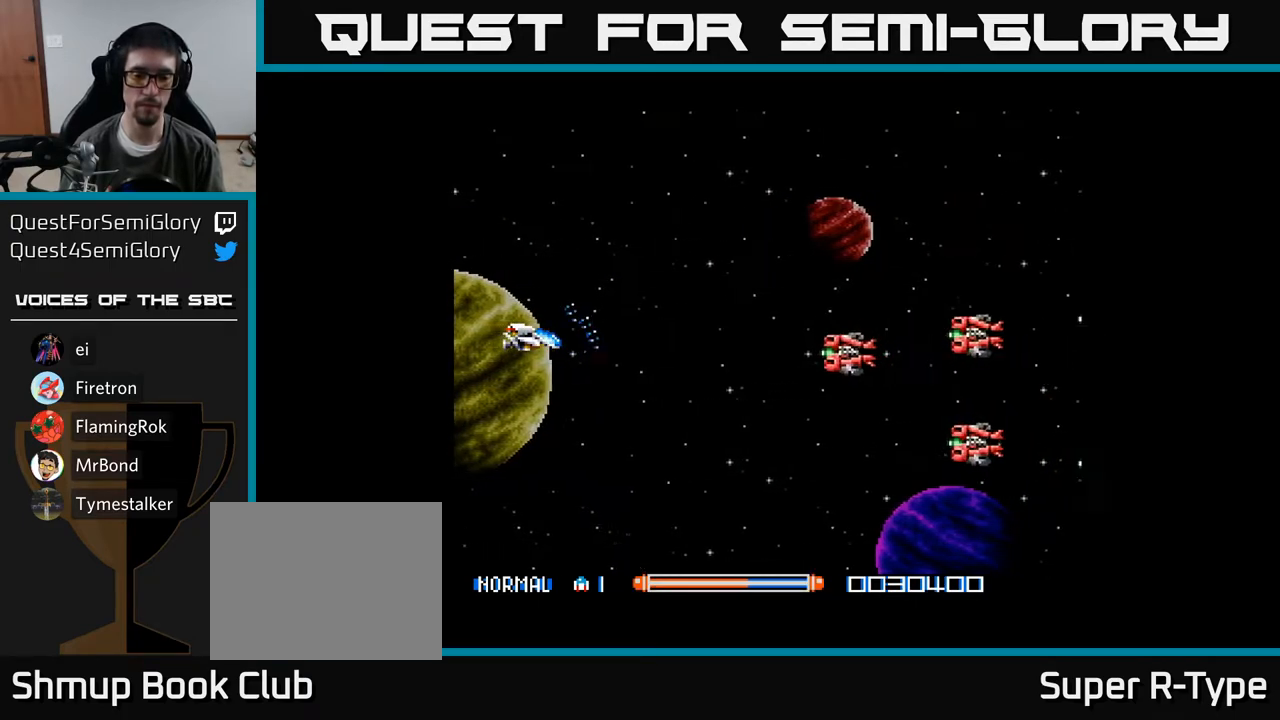
{"buttons": ["A"], "right_stick": "center", "events": []}
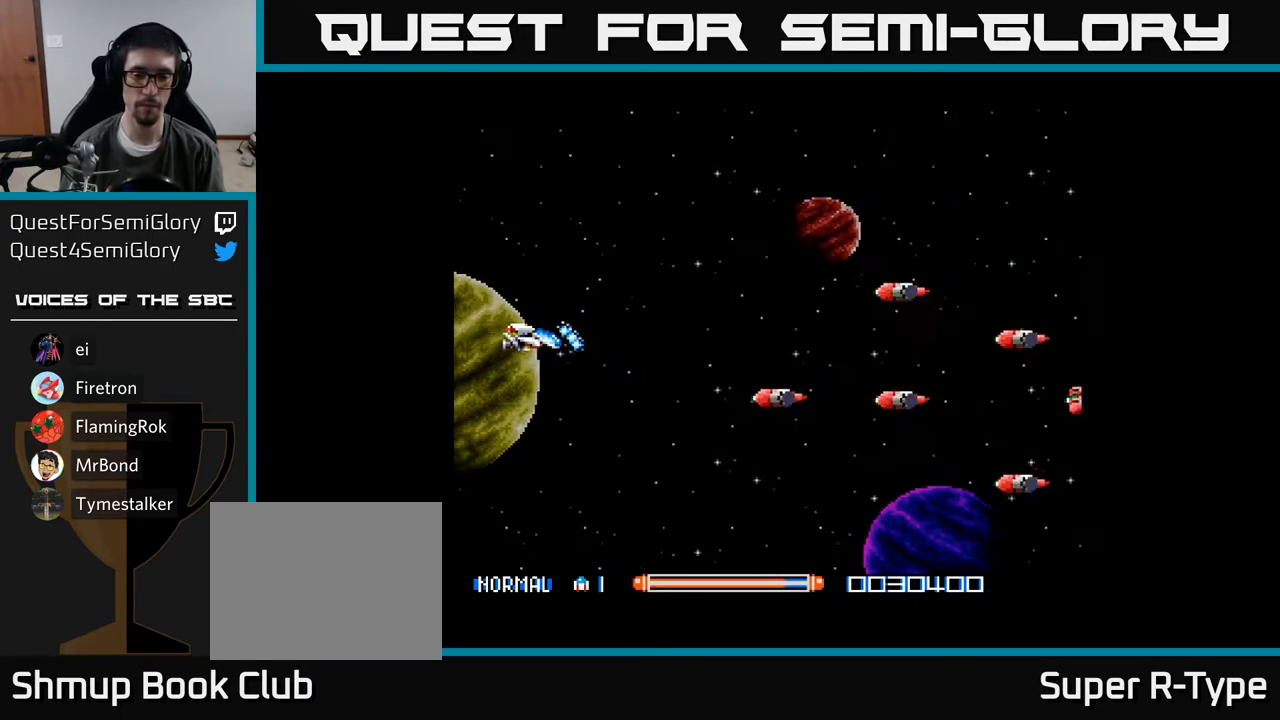
{"buttons": [], "right_stick": "center", "events": [[233, "A", "up"]]}
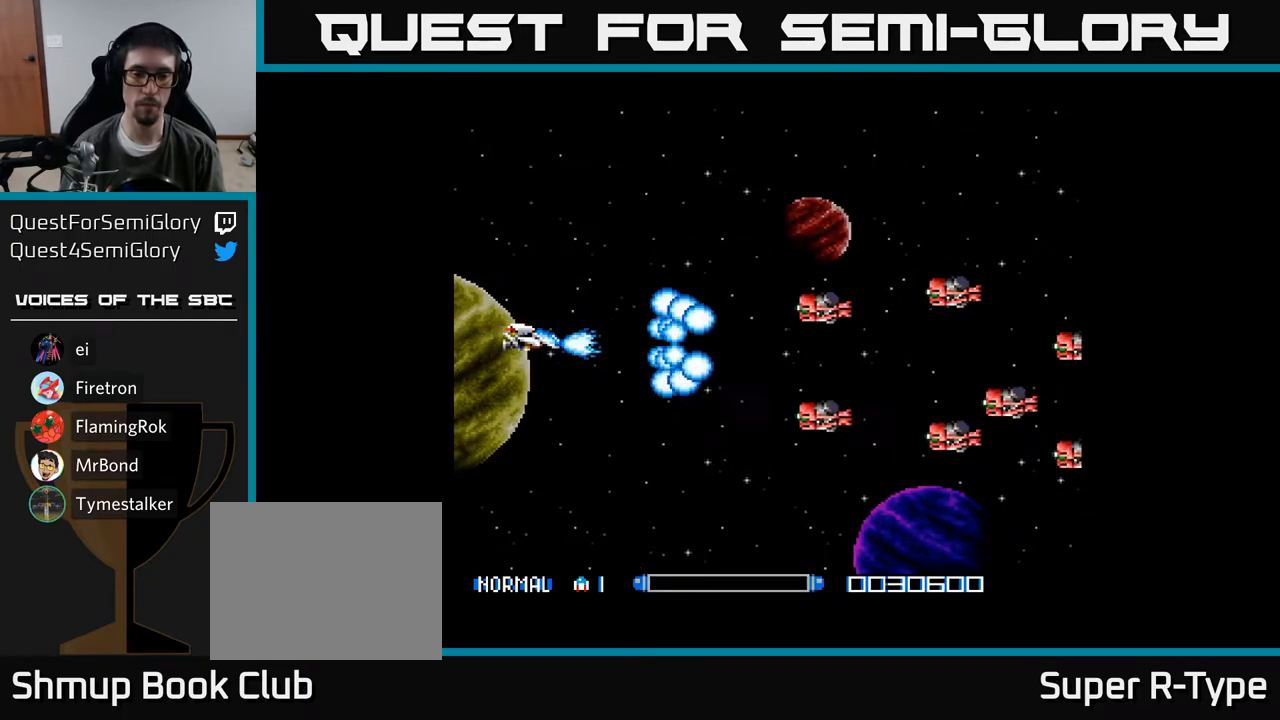
{"buttons": [], "right_stick": "center", "events": []}
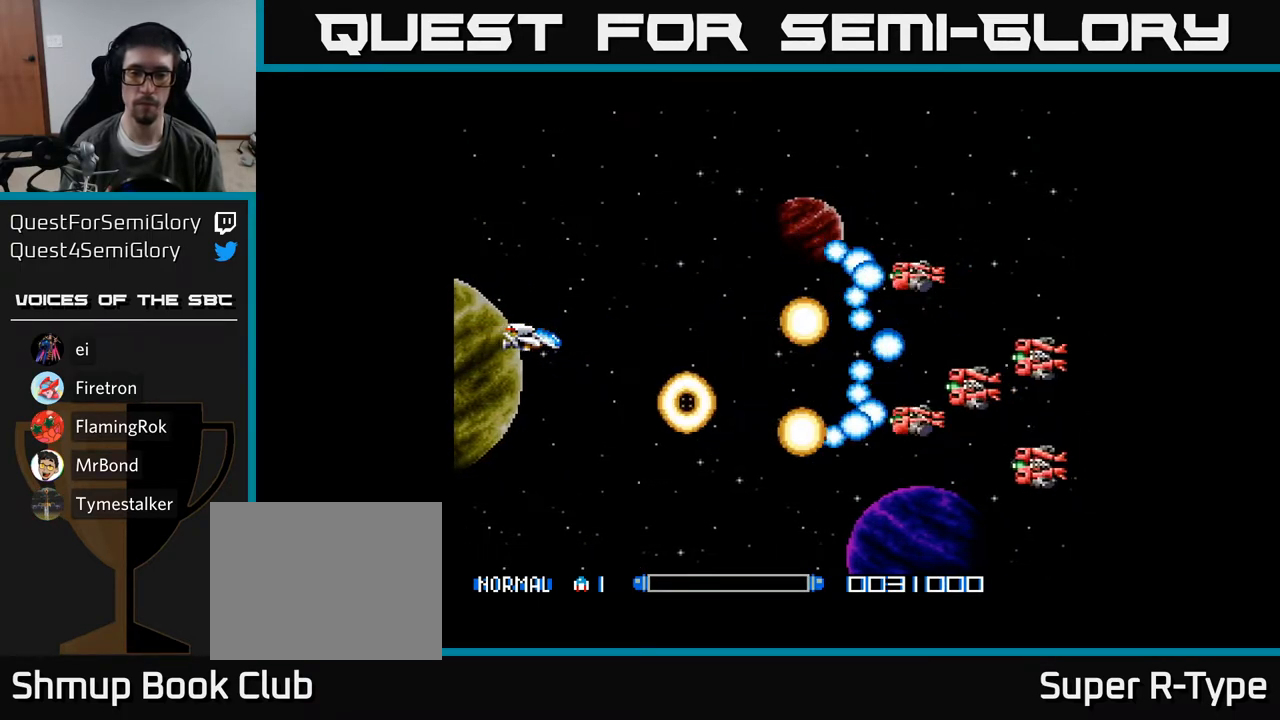
{"buttons": [], "right_stick": "center", "events": []}
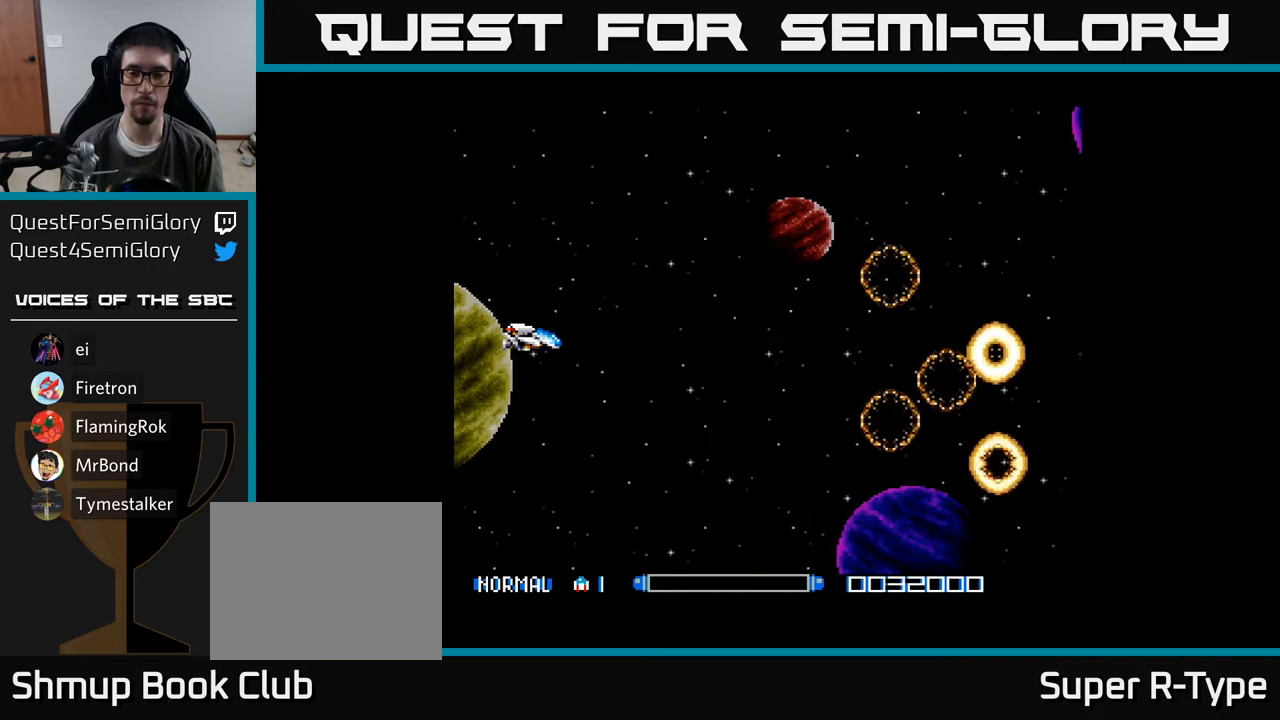
{"buttons": ["A"], "right_stick": "center", "events": [[100, "A", "down"], [167, "A", "up"], [233, "A", "down"]]}
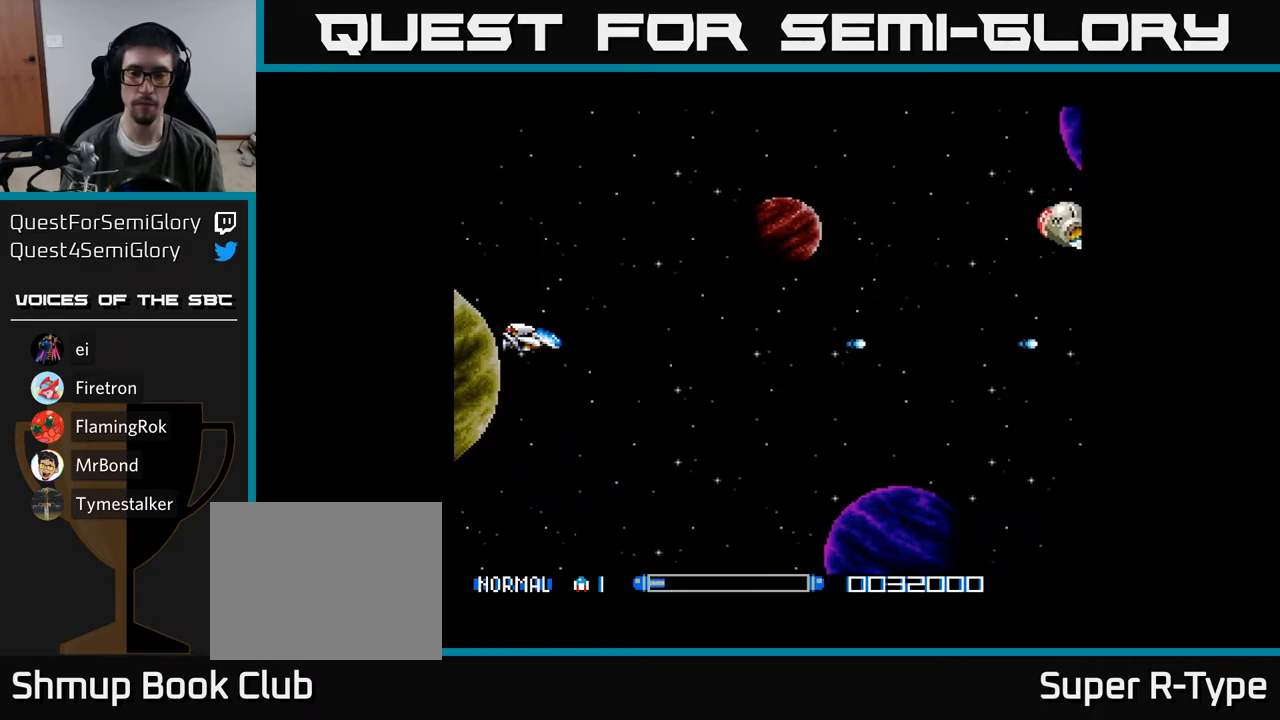
{"buttons": ["DPAD_RIGHT"], "right_stick": "center", "events": [[467, "A", "up"], [467, "DPAD_RIGHT", "down"]]}
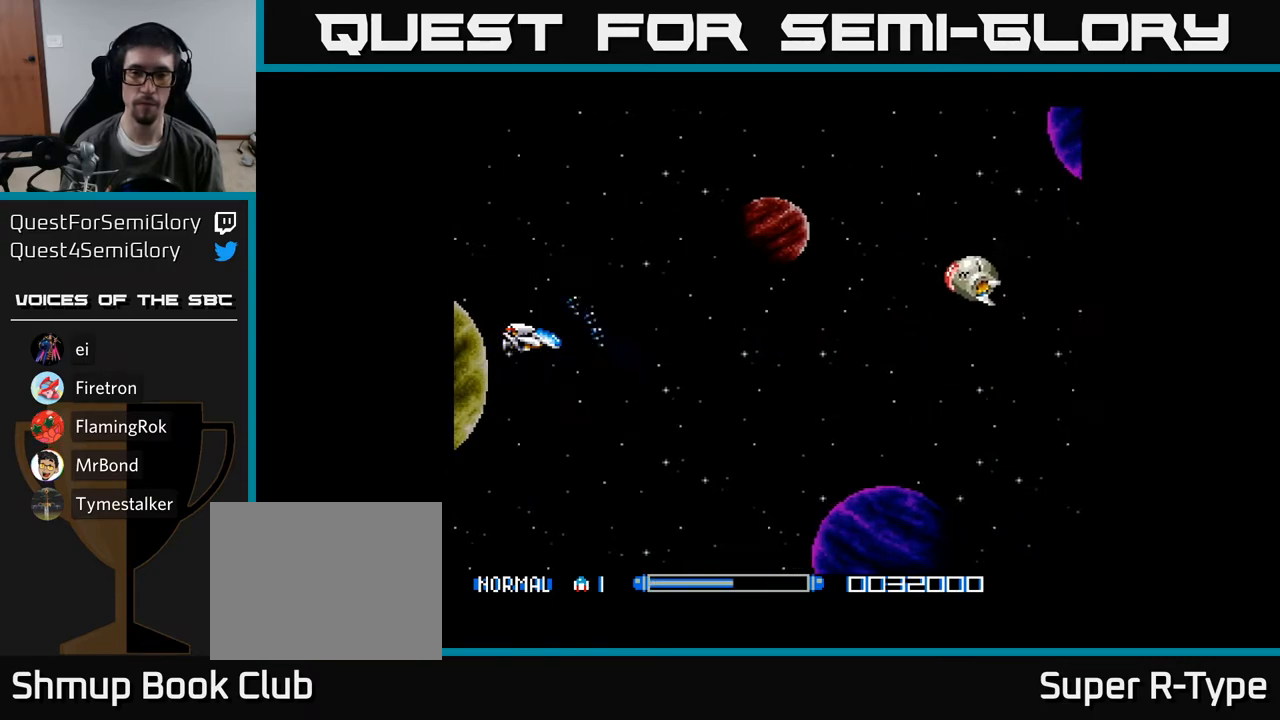
{"buttons": ["A", "DPAD_RIGHT"], "right_stick": "center", "events": [[67, "A", "down"], [83, "A", "up"], [100, "DPAD_DOWN", "down"], [183, "DPAD_DOWN", "up"], [200, "A", "down"], [250, "A", "up"], [350, "A", "down"], [400, "A", "up"], [483, "A", "down"]]}
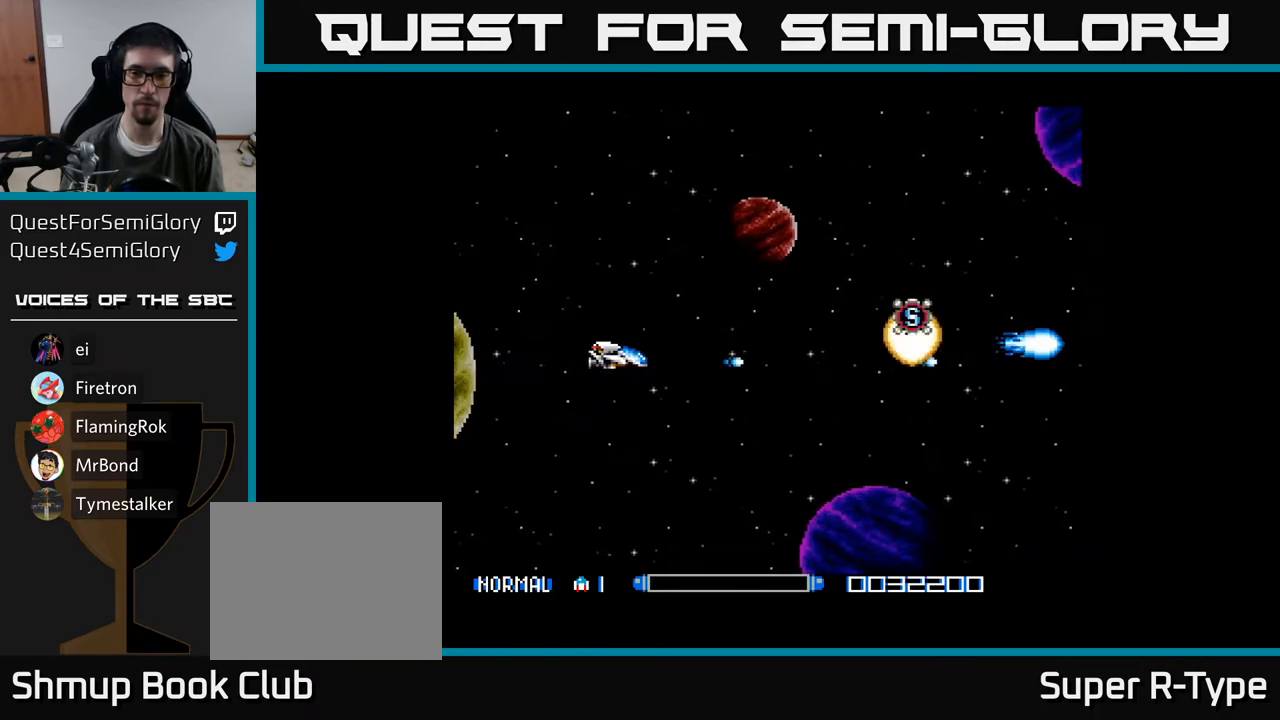
{"buttons": ["A", "DPAD_UP", "DPAD_RIGHT"], "right_stick": "center", "events": [[67, "A", "up"], [167, "A", "down"], [217, "A", "up"], [317, "A", "down"], [383, "A", "up"], [433, "DPAD_RIGHT", "up"], [433, "DPAD_UP", "down"], [483, "A", "down"], [500, "DPAD_RIGHT", "down"]]}
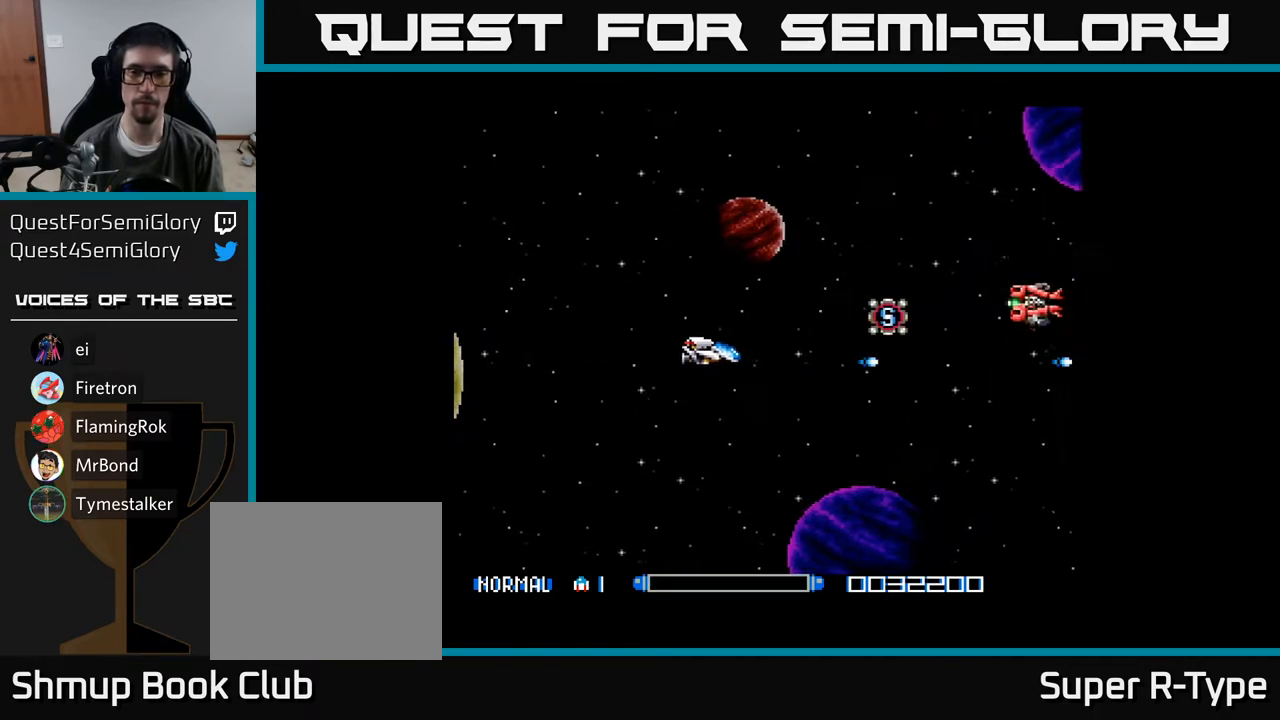
{"buttons": ["A", "DPAD_RIGHT"], "right_stick": "center", "events": [[50, "A", "up"], [133, "A", "down"], [200, "A", "up"], [300, "A", "down"], [350, "A", "up"], [417, "DPAD_UP", "up"], [450, "A", "down"]]}
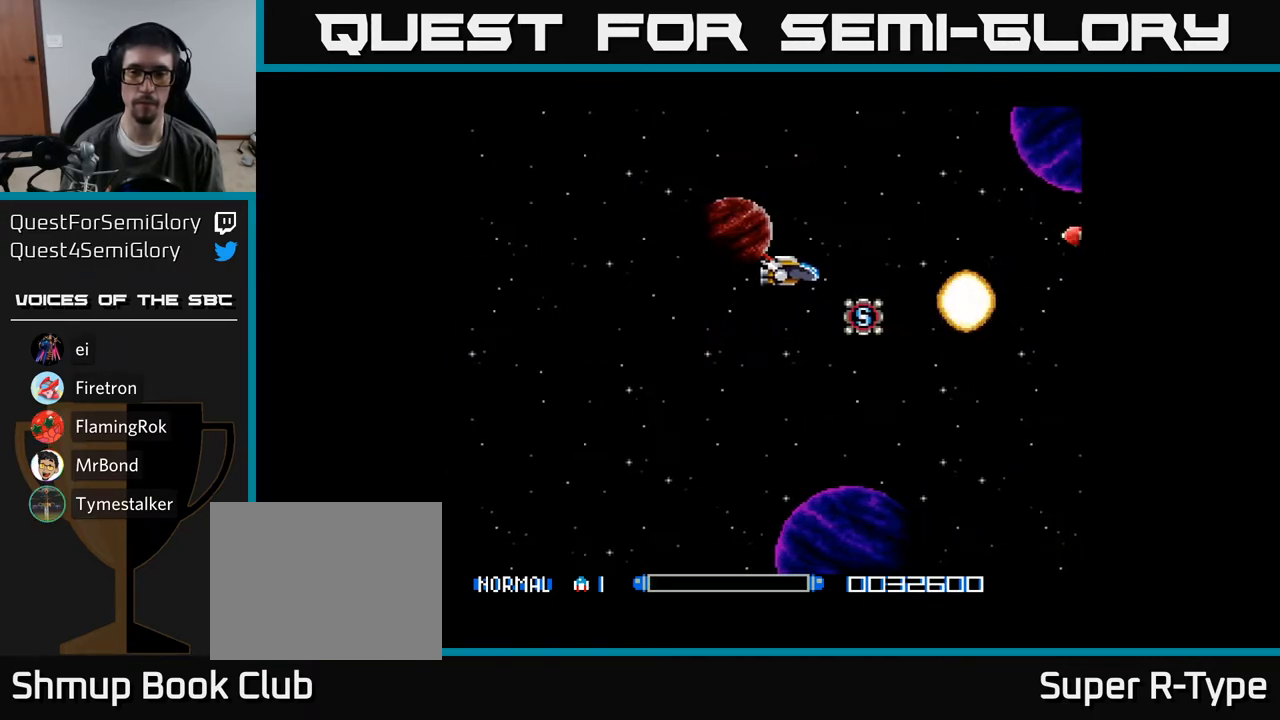
{"buttons": ["DPAD_UP"], "right_stick": "center"}
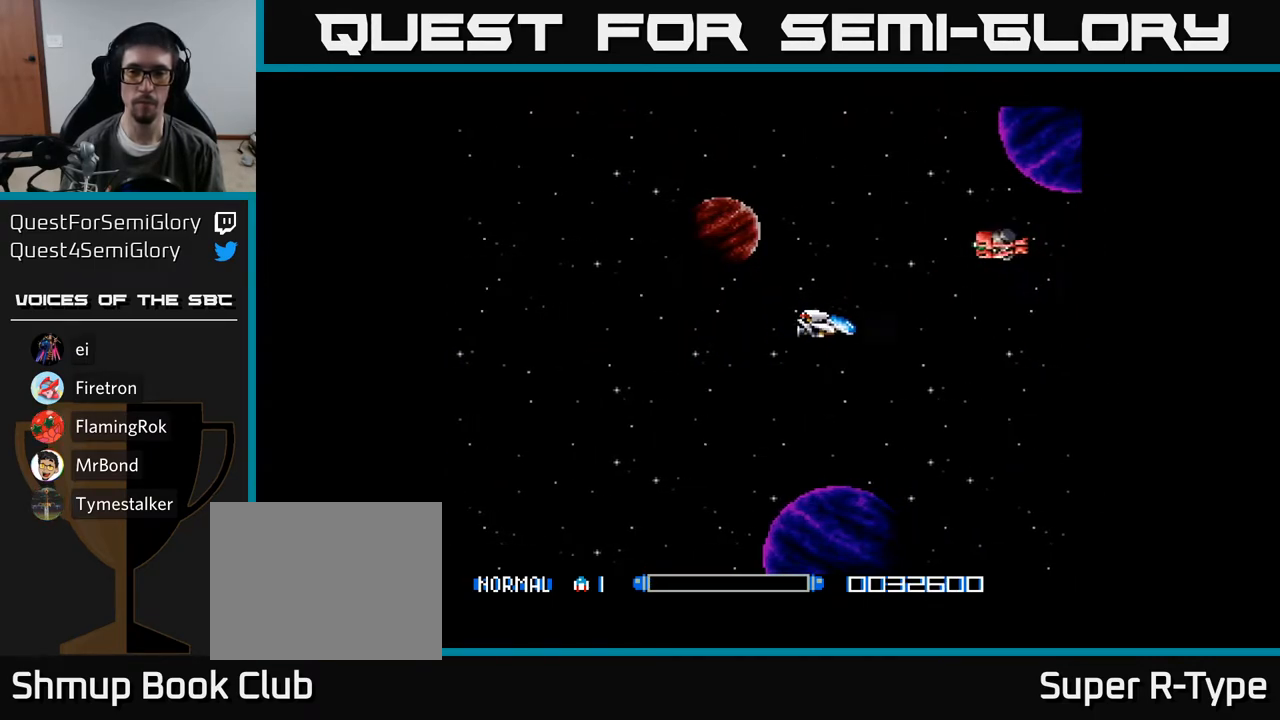
{"buttons": ["A", "DPAD_DOWN"], "right_stick": "center", "events": [[83, "A", "down"], [117, "A", "up"], [233, "A", "down"], [267, "A", "up"], [300, "DPAD_LEFT", "down"], [350, "DPAD_UP", "up"], [367, "A", "down"], [433, "A", "up"], [433, "DPAD_DOWN", "down"], [467, "DPAD_LEFT", "up"], [500, "A", "down"]]}
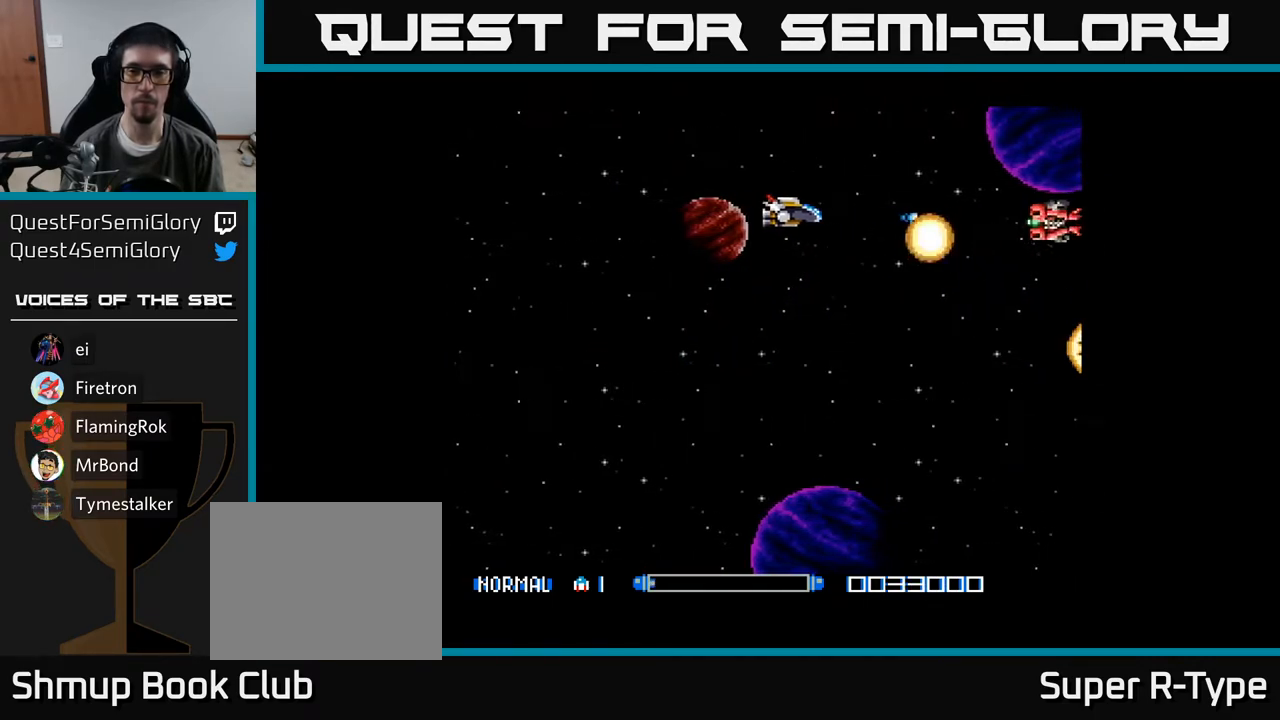
{"buttons": ["A", "DPAD_DOWN"], "right_stick": "center", "events": [[33, "A", "up"], [117, "A", "down"], [167, "A", "up"], [500, "A", "down"]]}
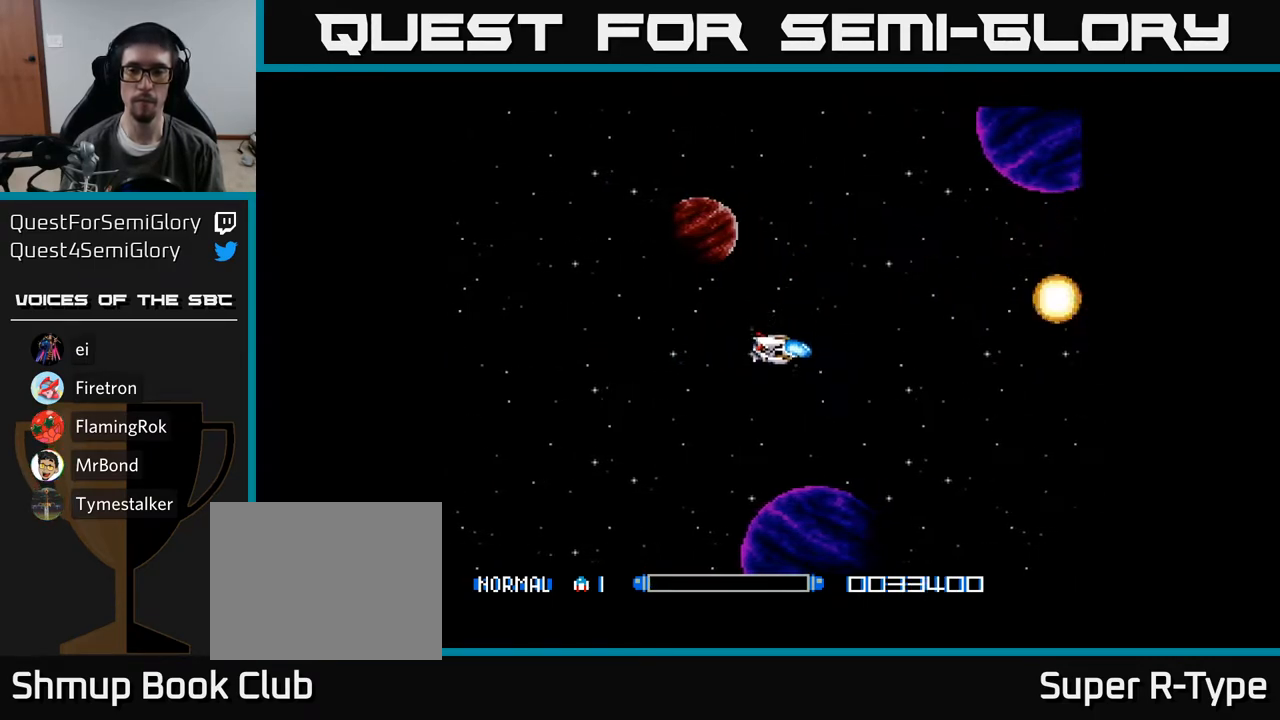
{"buttons": ["A", "DPAD_UP"], "right_stick": "center", "events": [[17, "DPAD_DOWN", "up"], [17, "DPAD_LEFT", "down"], [83, "DPAD_DOWN", "down"], [167, "DPAD_LEFT", "up"], [183, "DPAD_LEFT", "down"], [217, "DPAD_DOWN", "up"], [400, "DPAD_UP", "down"], [450, "DPAD_LEFT", "up"]]}
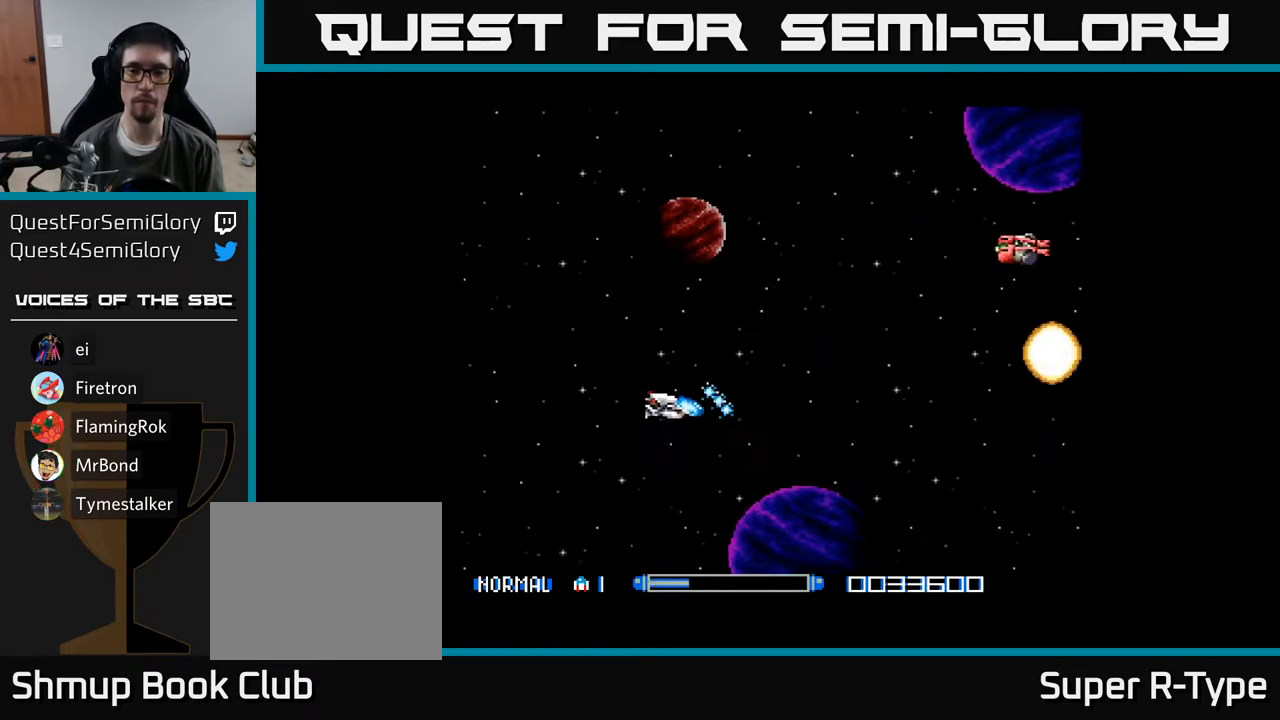
{"buttons": ["A", "DPAD_LEFT"], "right_stick": "center", "events": [[150, "DPAD_LEFT", "down"], [333, "DPAD_UP", "up"]]}
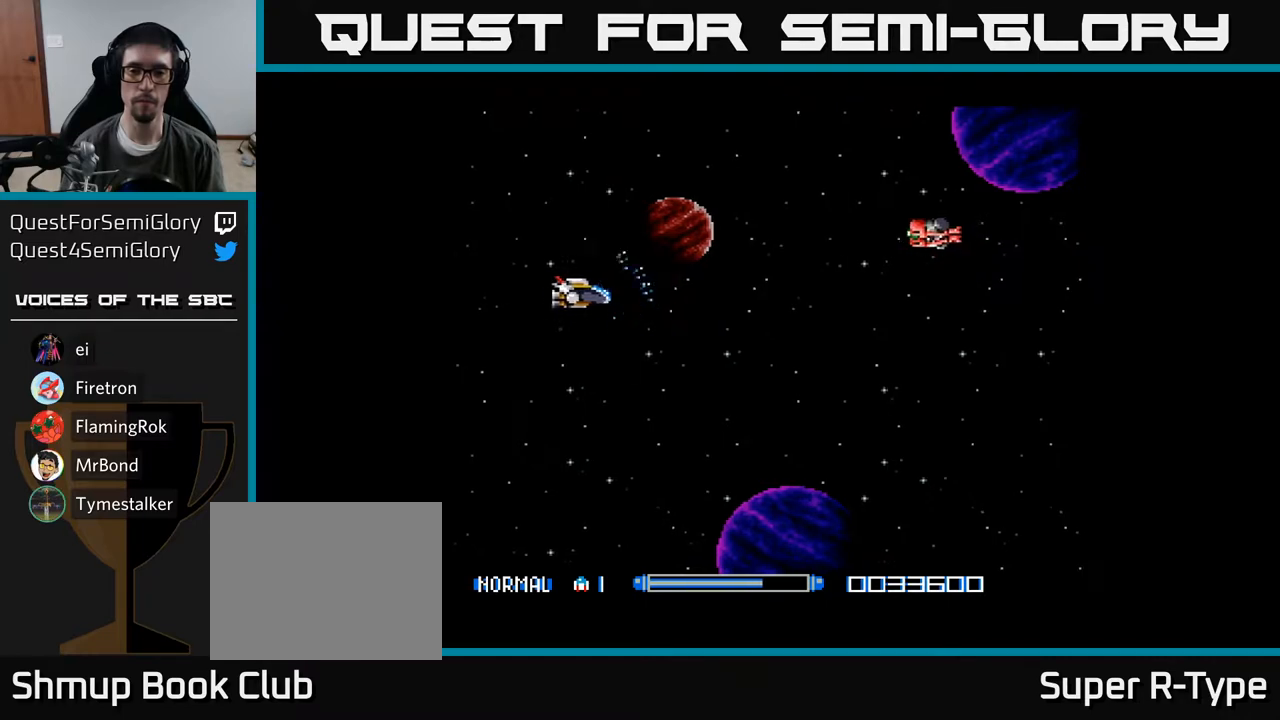
{"buttons": ["A"], "right_stick": "center", "events": [[250, "DPAD_LEFT", "up"]]}
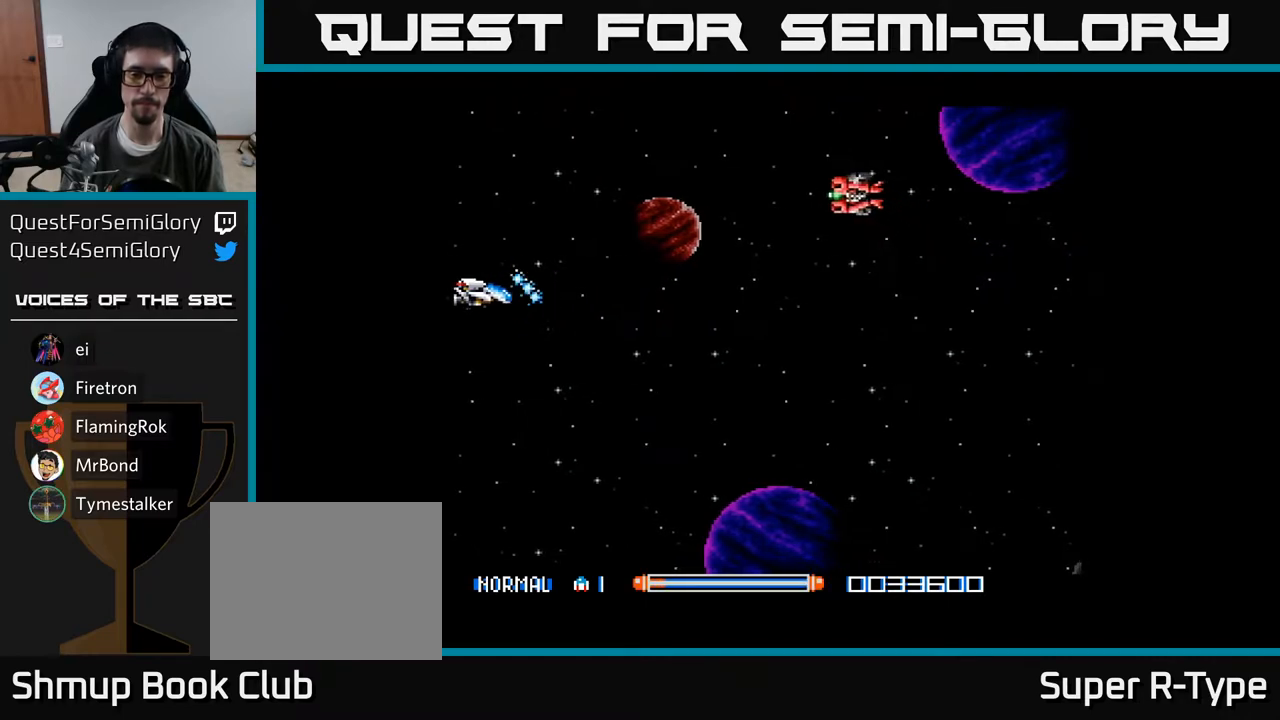
{"buttons": ["A"], "right_stick": "center", "events": []}
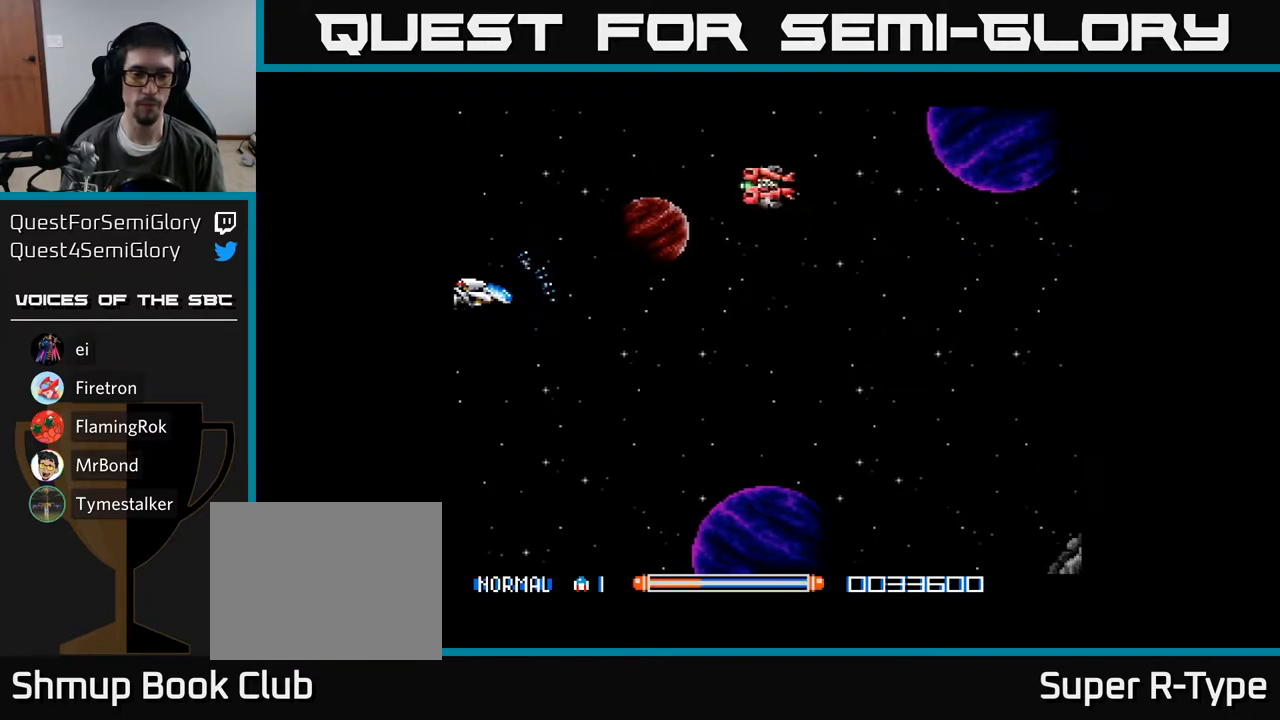
{"buttons": ["A"], "right_stick": "center", "events": []}
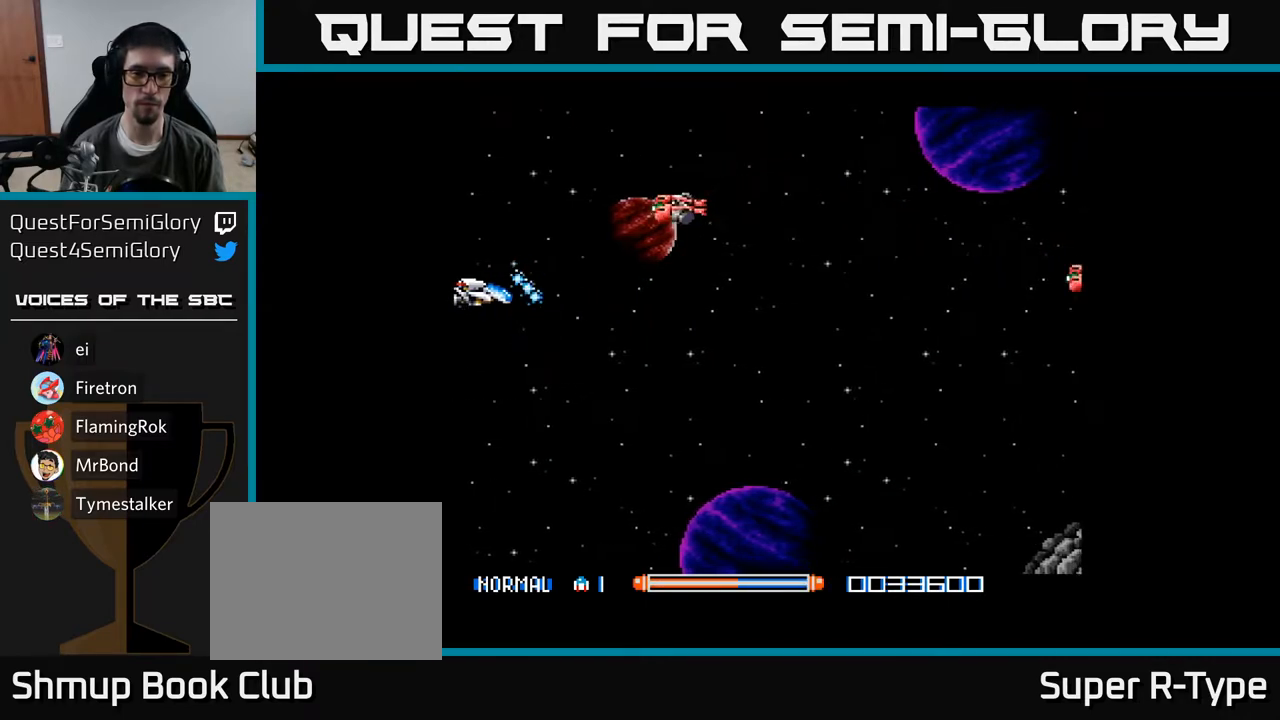
{"buttons": ["A", "DPAD_LEFT"], "right_stick": "center", "events": [[300, "DPAD_LEFT", "down"]]}
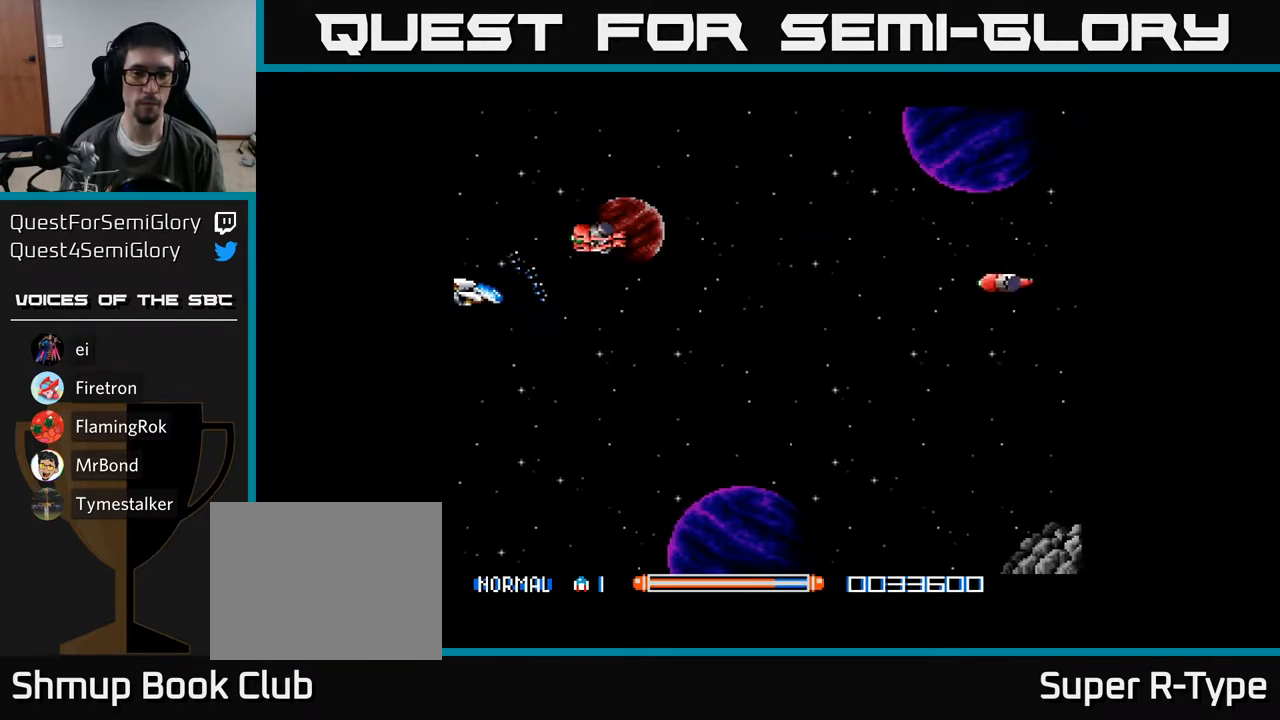
{"buttons": ["DPAD_LEFT"], "right_stick": "center", "events": [[67, "DPAD_LEFT", "up"], [317, "DPAD_UP", "down"], [483, "A", "up"], [483, "DPAD_LEFT", "down"], [500, "DPAD_UP", "up"]]}
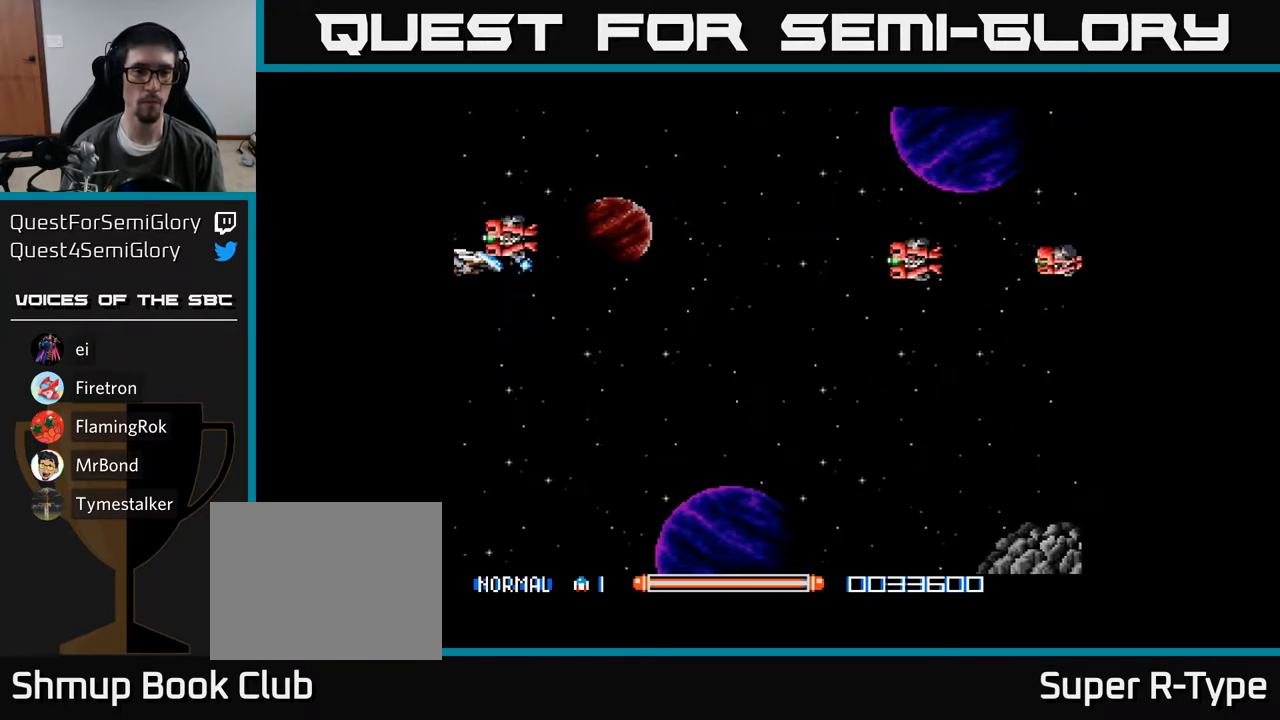
{"buttons": [], "right_stick": "center", "events": [[50, "A", "down"], [50, "DPAD_DOWN", "down"], [100, "DPAD_LEFT", "up"], [117, "A", "up"], [167, "A", "down"], [233, "A", "up"], [317, "A", "down"], [333, "A", "up"], [367, "DPAD_DOWN", "up"]]}
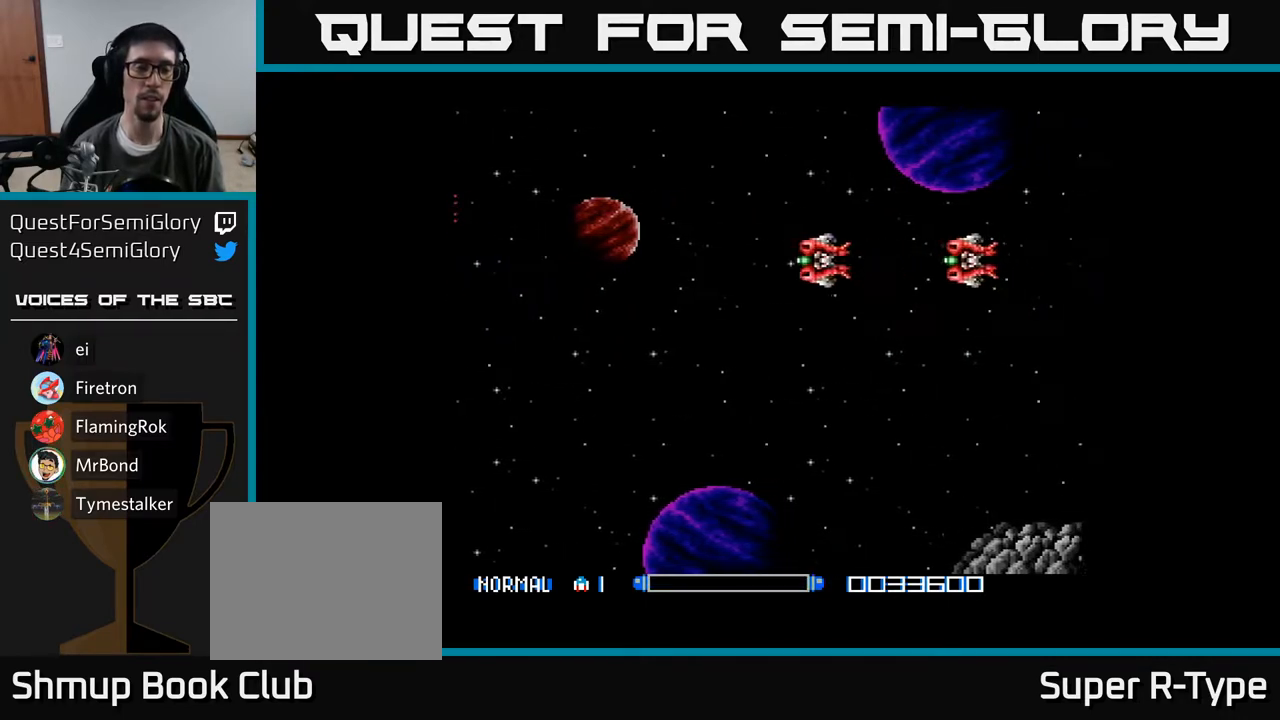
{"buttons": [], "right_stick": "center", "events": []}
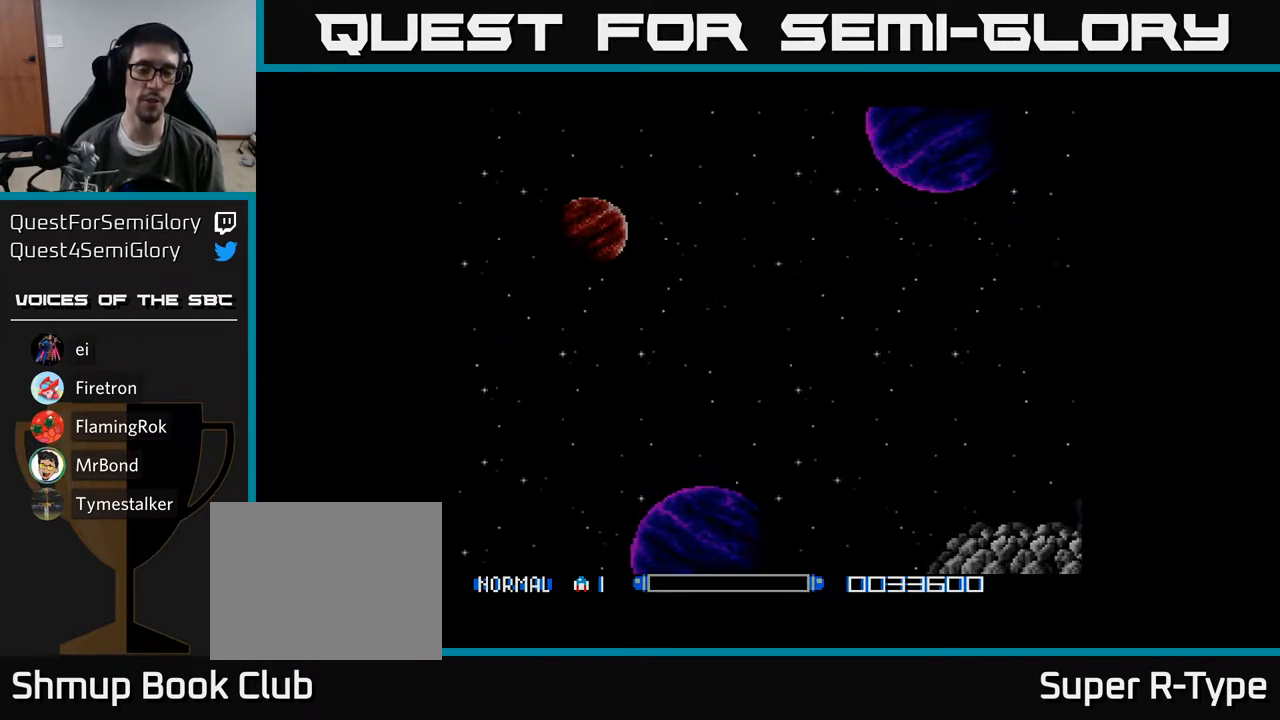
{"buttons": [], "right_stick": "center", "events": []}
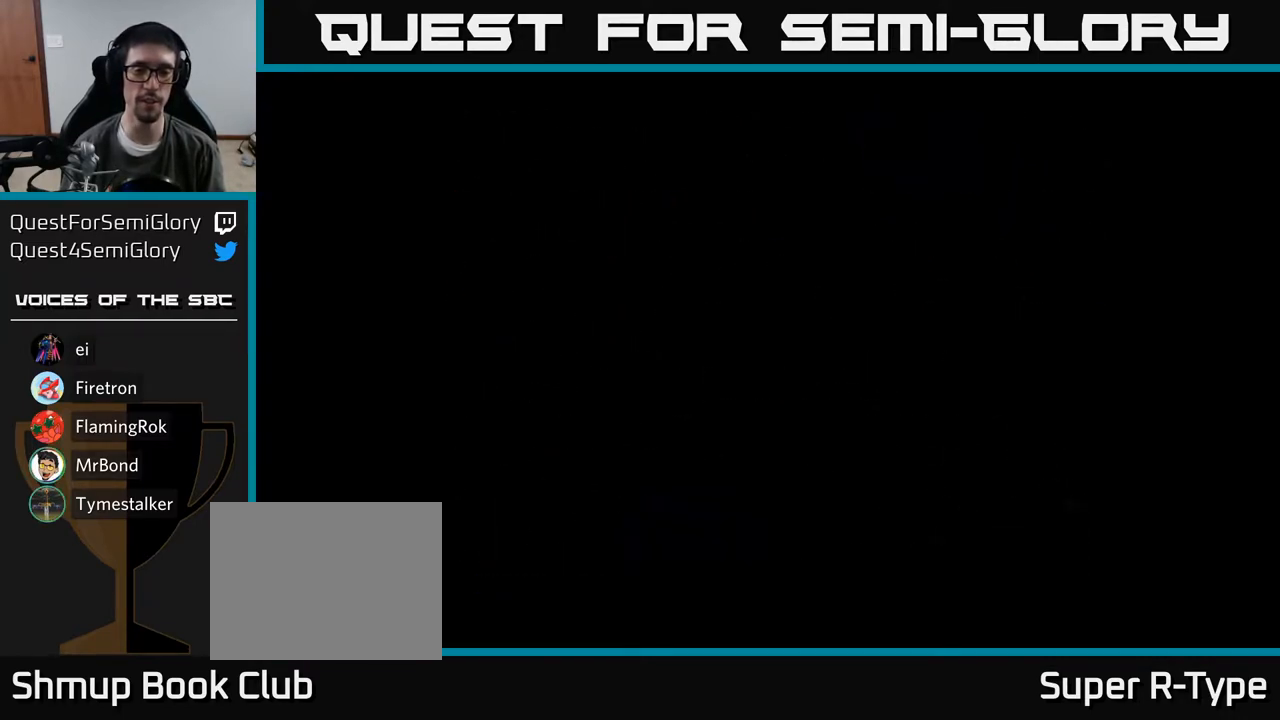
{"buttons": [], "right_stick": "center", "events": []}
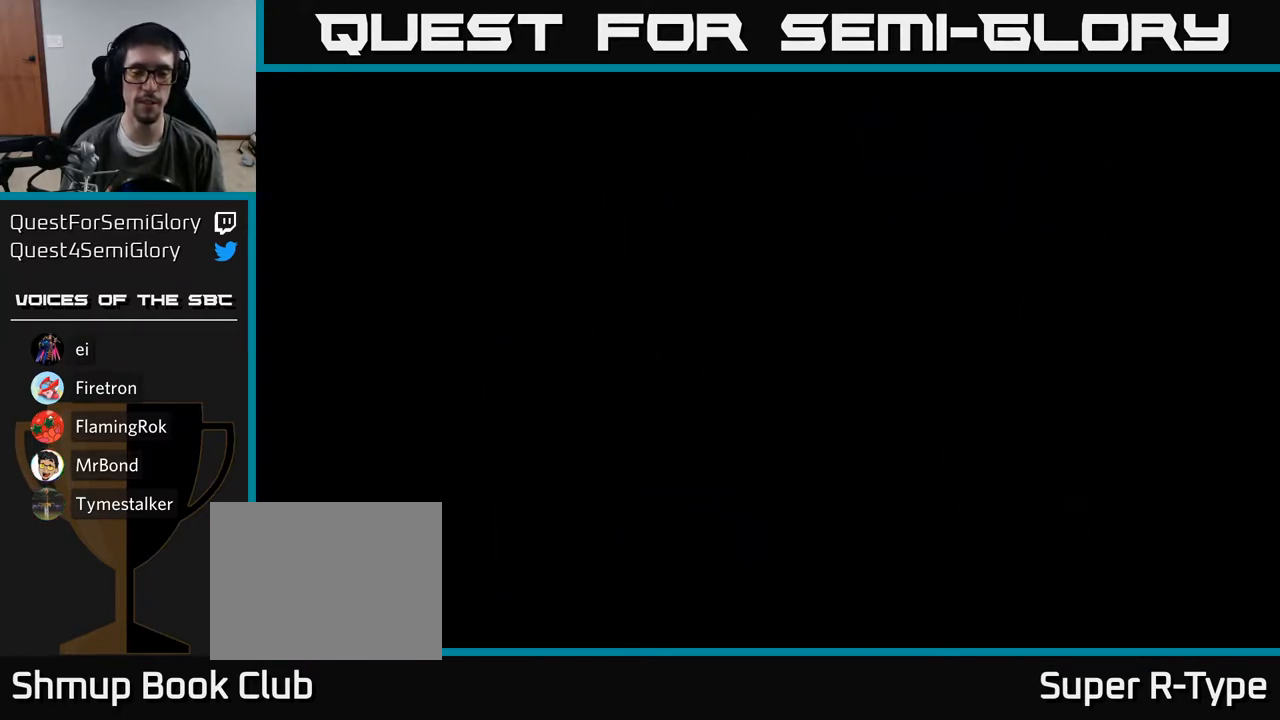
{"buttons": [], "right_stick": "center", "events": []}
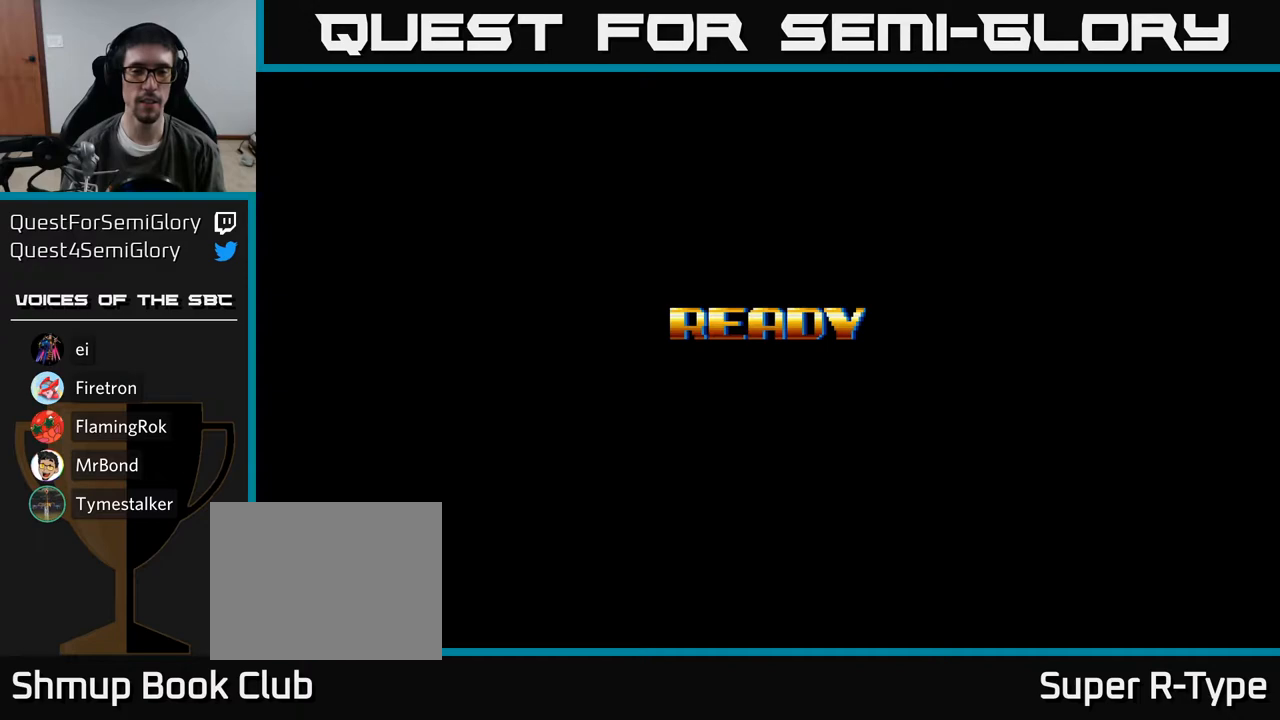
{"buttons": [], "right_stick": "center", "events": [[283, "A", "down"], [483, "A", "up"]]}
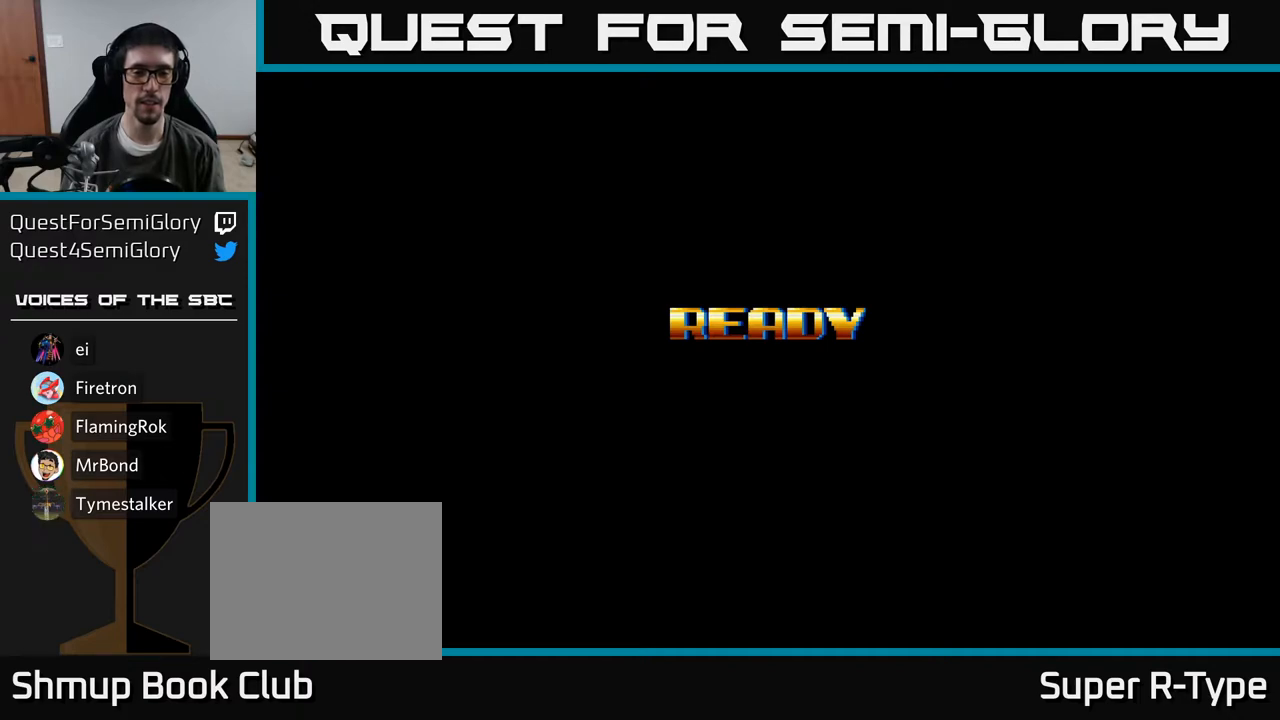
{"buttons": ["A"], "right_stick": "center", "events": [[100, "A", "down"], [183, "A", "up"], [267, "A", "down"], [367, "A", "up"], [450, "A", "down"]]}
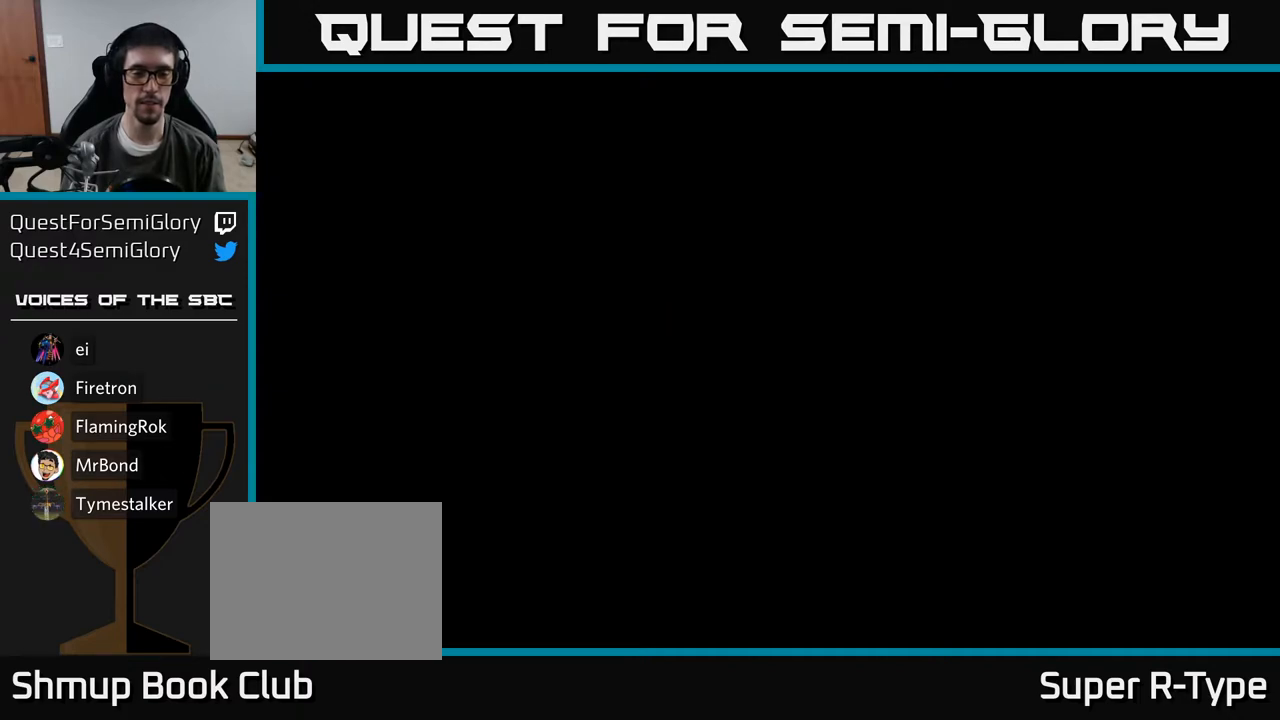
{"buttons": [], "right_stick": "center", "events": [[33, "A", "up"], [133, "A", "down"], [167, "A", "up"]]}
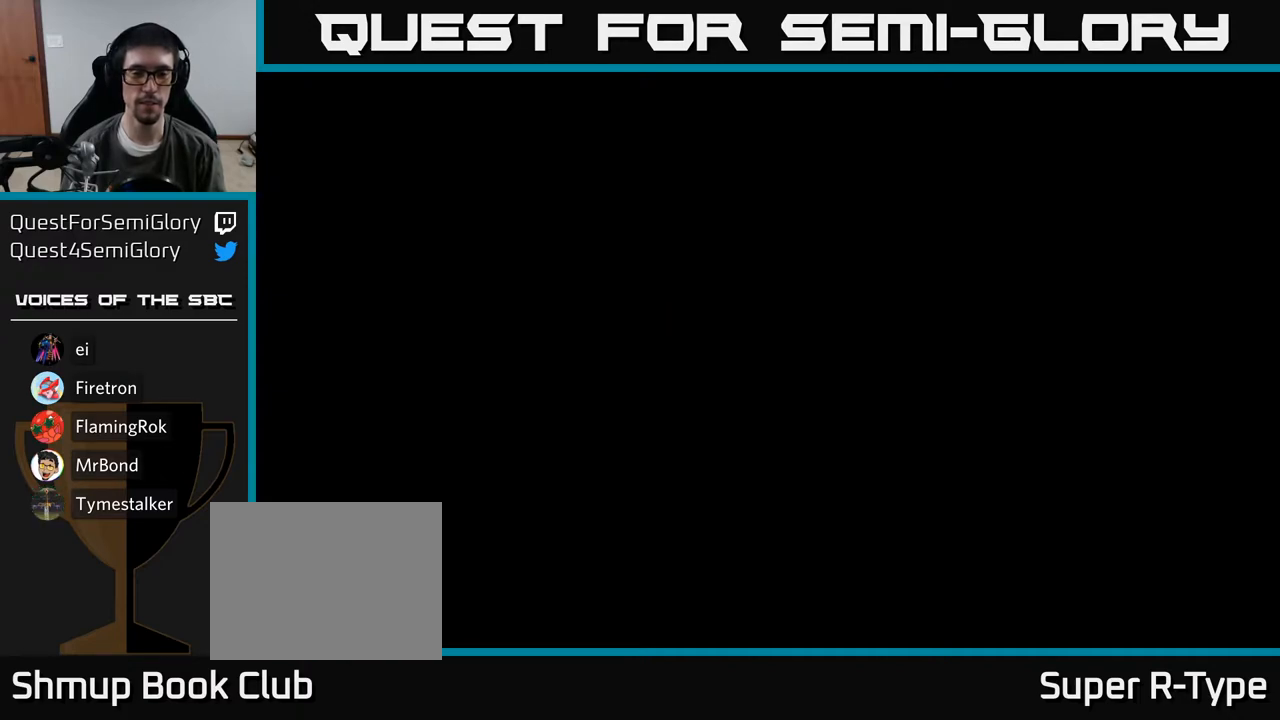
{"buttons": ["DPAD_RIGHT"], "right_stick": "center", "events": [[133, "DPAD_RIGHT", "down"]]}
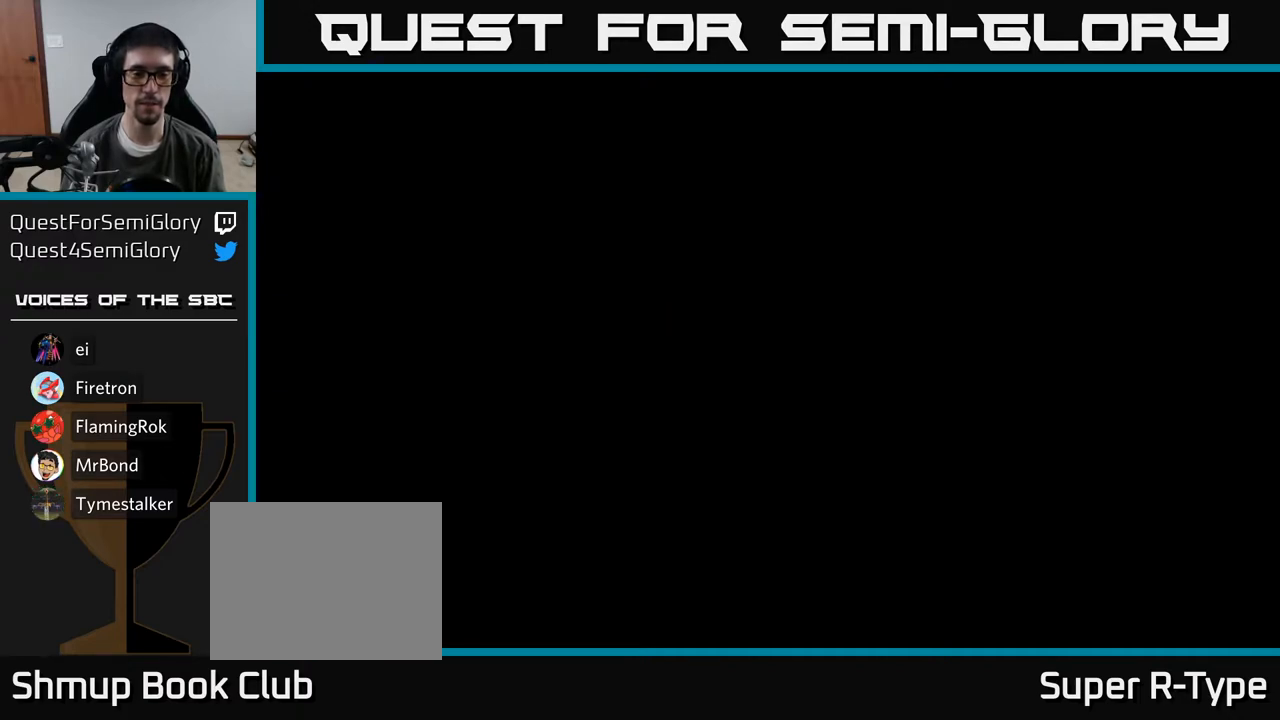
{"buttons": ["A", "DPAD_RIGHT"], "right_stick": "center", "events": [[17, "A", "down"]]}